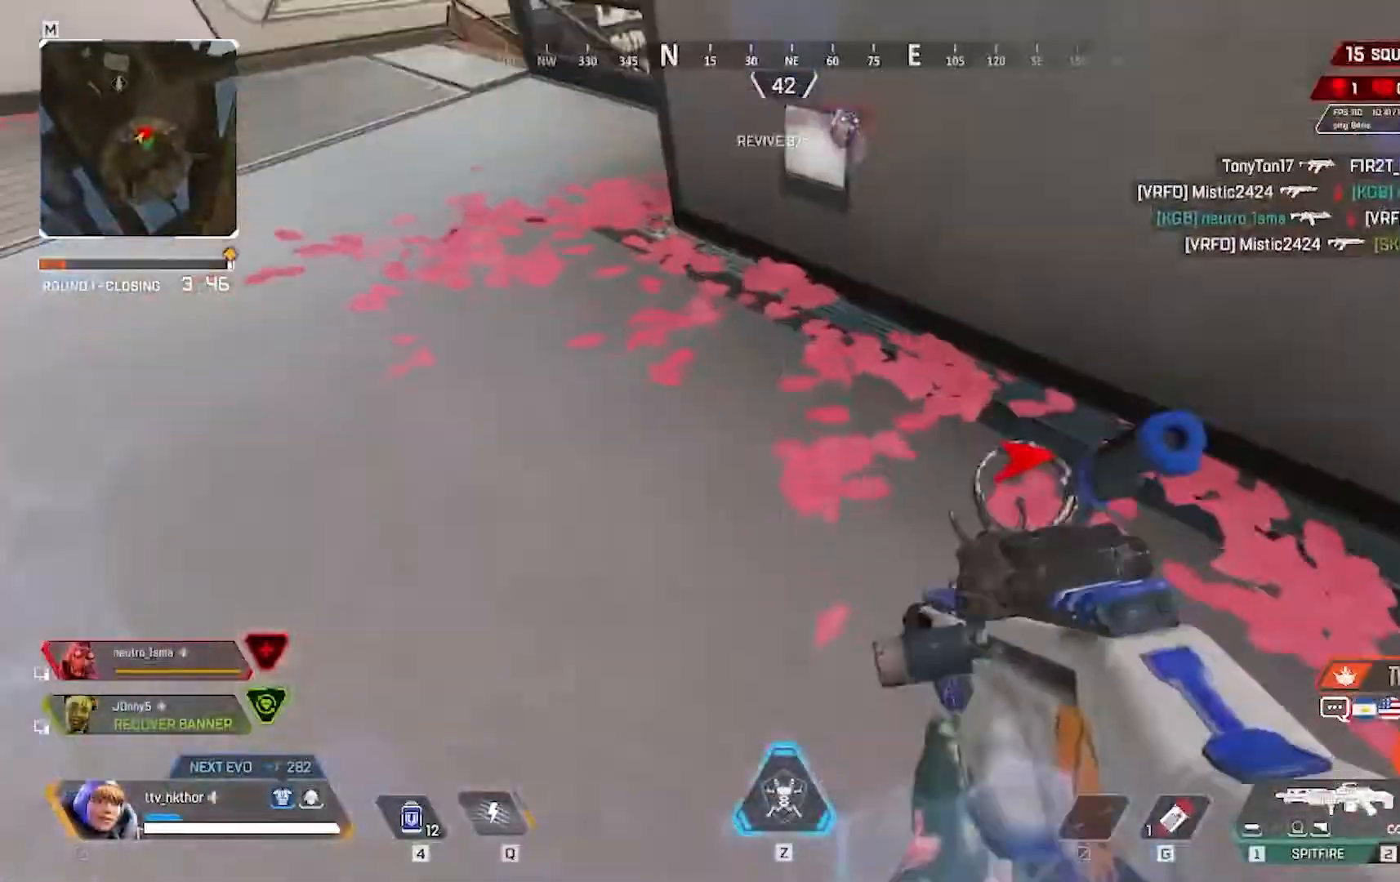
Gameplay with keyboard and mouse; each line is a JSON object with the keys and mouse buttons held at the frame after it. "events" lists presses ("down") and releases ("up") of "1", "2", "3", "4", "5", "a", "alt", "c", "caps_lock", "ctrl", "d", "e", "f", "g", "q", "r", "s", "shift", "space", "t", "tab", "v", "w", "x", "z", "mouse_left" and "mouse_right" between this image and that frame as [ms after this image, input, new state], when the widget could be followed in between. "mouse_left", "mouse_right" = the "left", "right" buttons of the "mouse" list. No other keys are recorded. Not read: mouse_move.
{"keys": ["s"], "mouse": [], "events": [[101, "mouse_left", "down"], [234, "mouse_left", "up"], [234, "s", "down"]]}
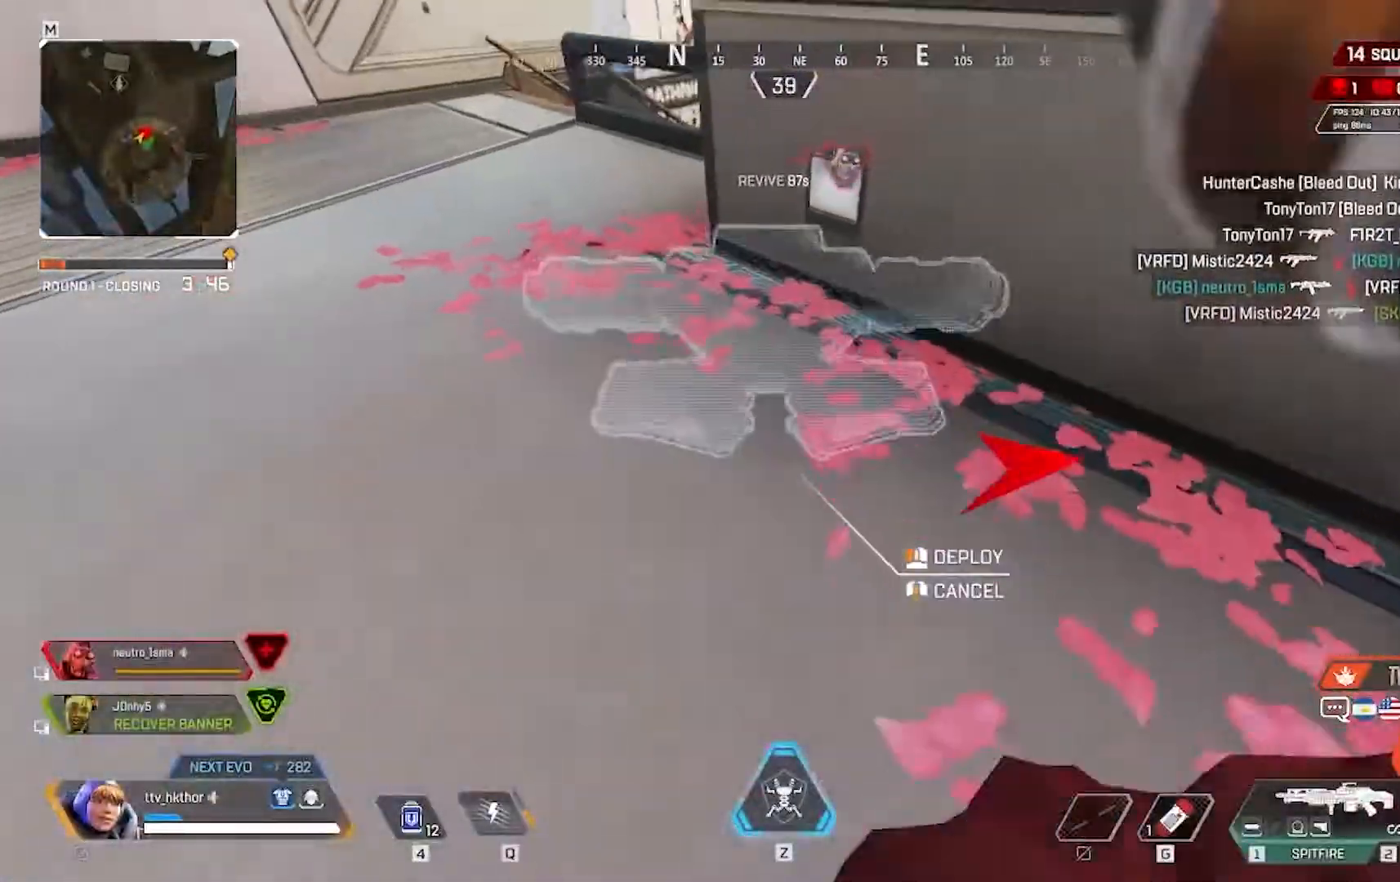
{"keys": ["a"], "mouse": ["left"], "events": [[33, "mouse_left", "down"], [33, "s", "up"], [100, "mouse_left", "up"], [200, "mouse_left", "down"], [334, "mouse_left", "up"], [400, "mouse_left", "down"], [500, "a", "down"]]}
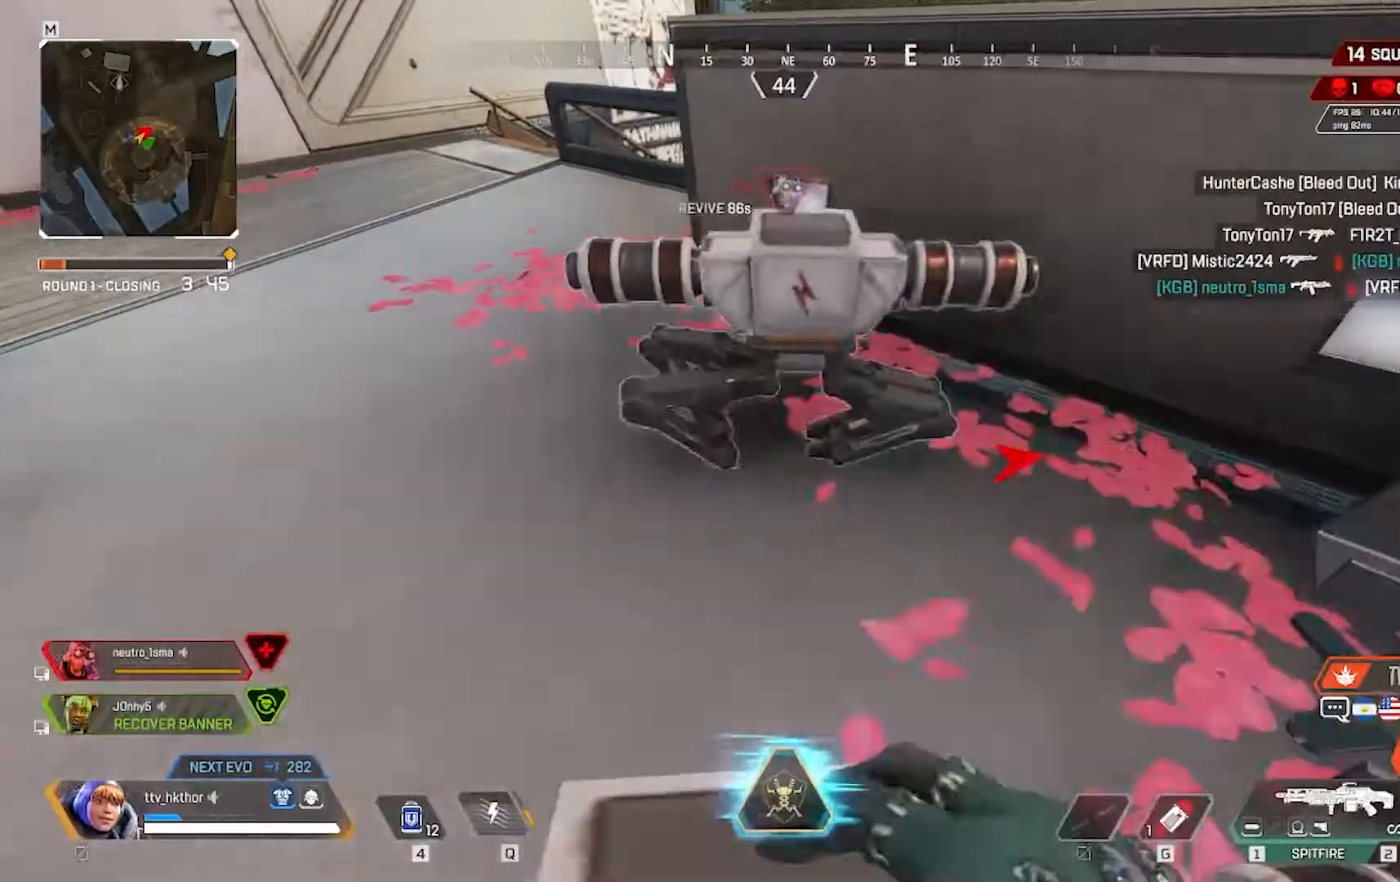
{"keys": [], "mouse": [], "events": [[34, "mouse_left", "up"], [101, "w", "down"], [167, "a", "up"], [267, "w", "up"]]}
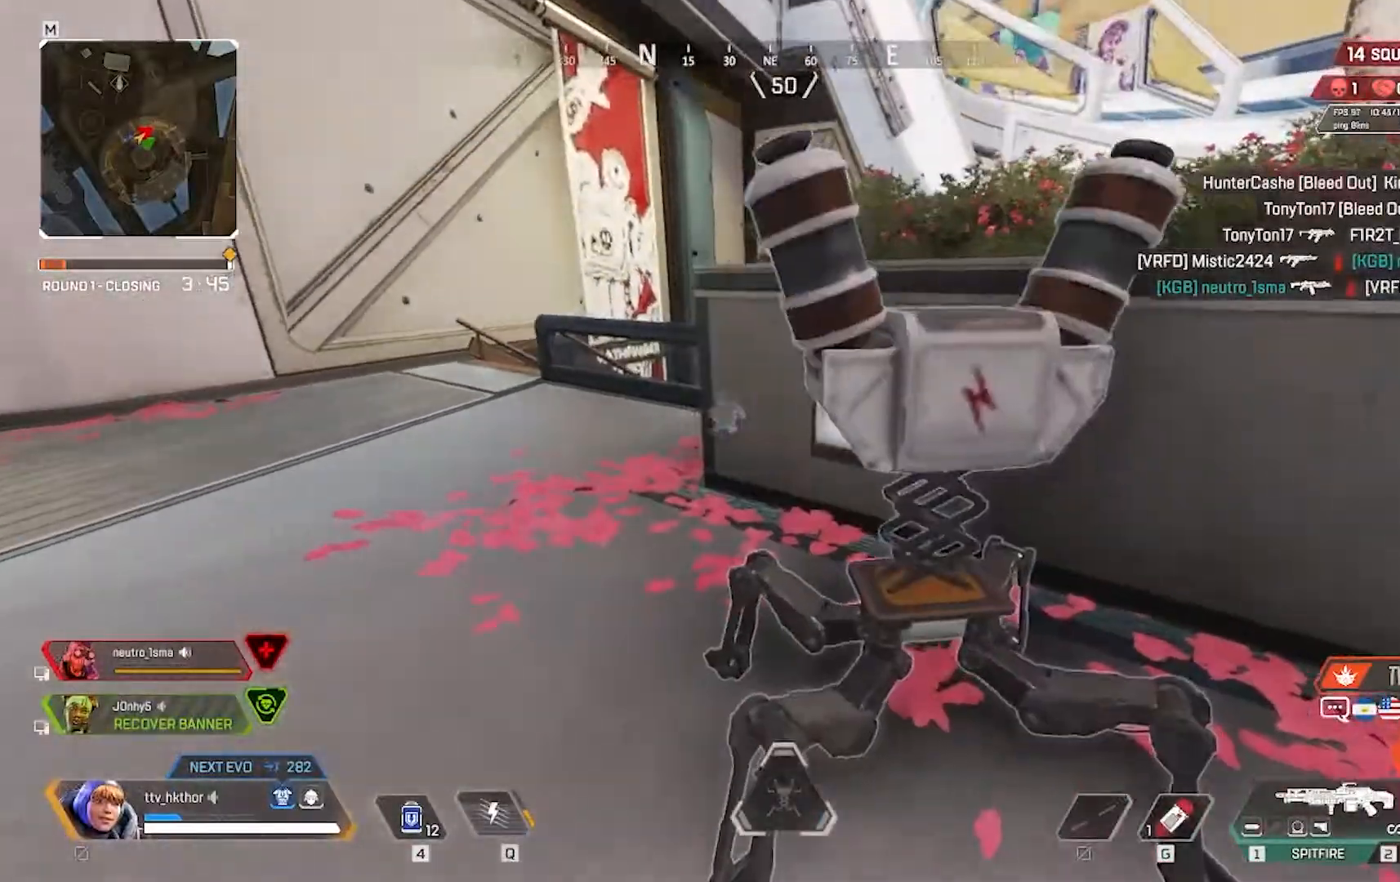
{"keys": [], "mouse": [], "events": [[300, "r", "down"], [434, "r", "up"]]}
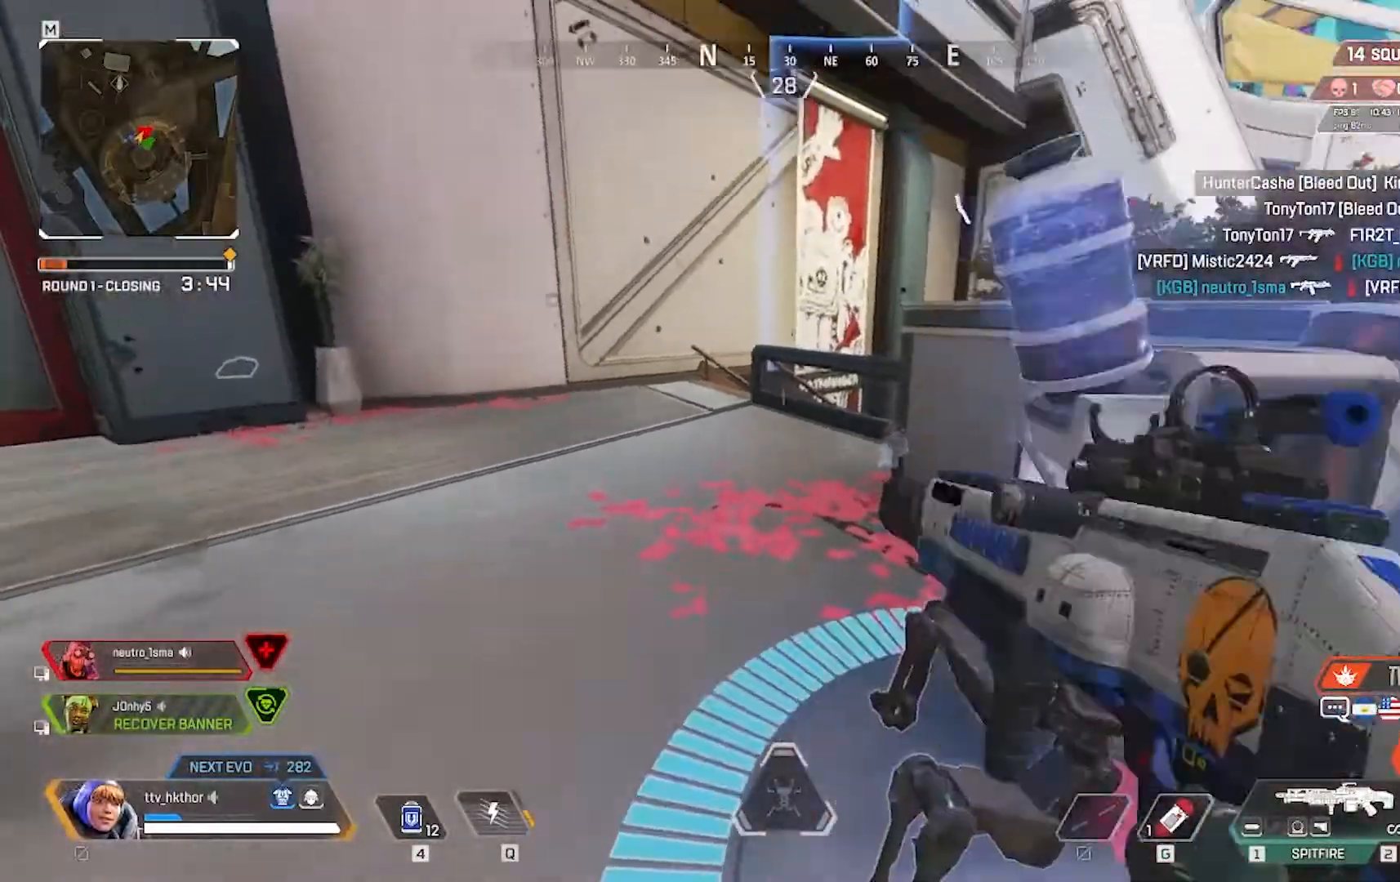
{"keys": ["w"], "mouse": [], "events": [[67, "r", "down"], [201, "r", "up"], [334, "w", "down"]]}
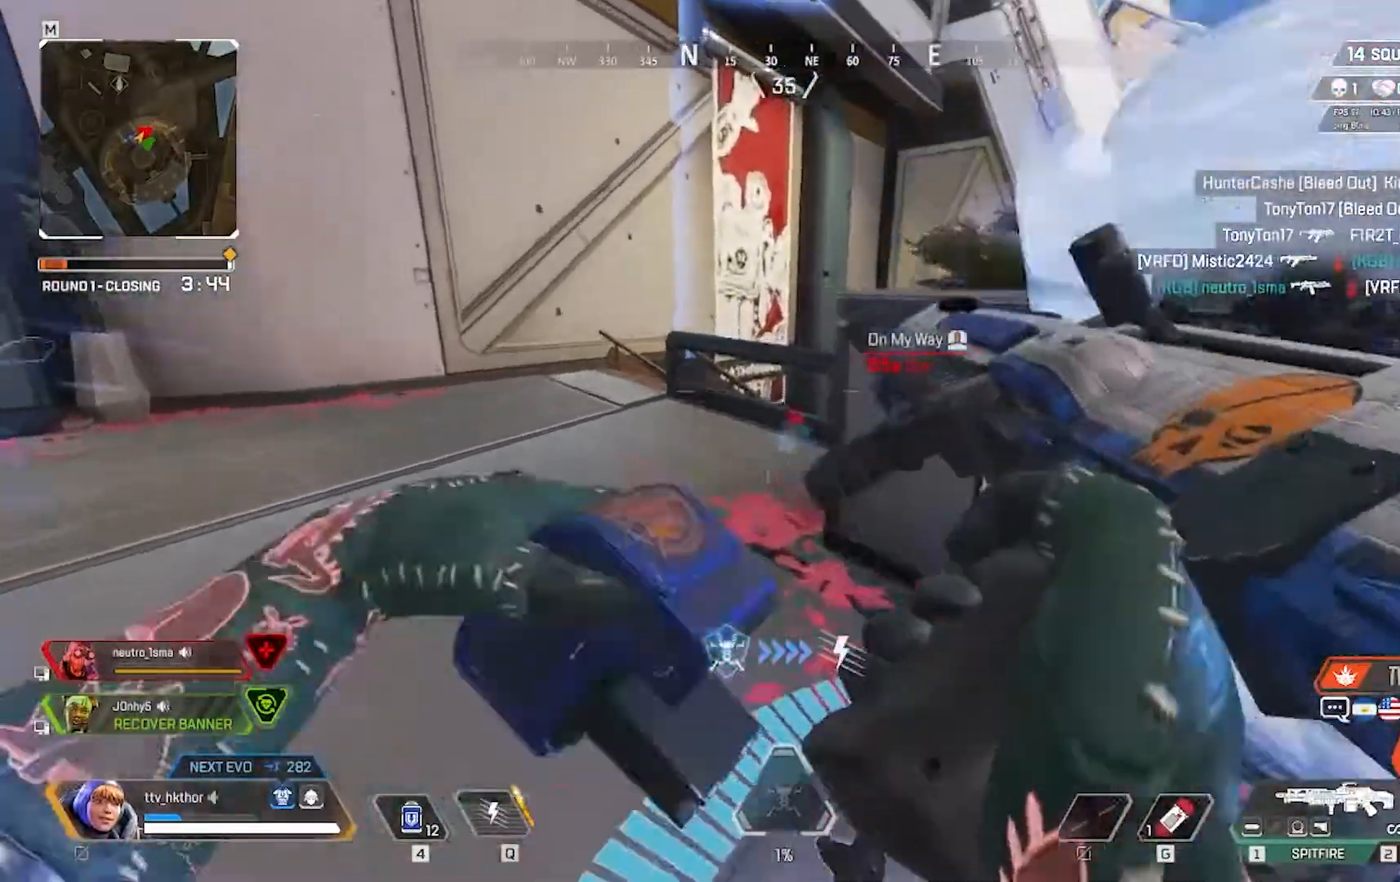
{"keys": [], "mouse": [], "events": [[33, "w", "up"]]}
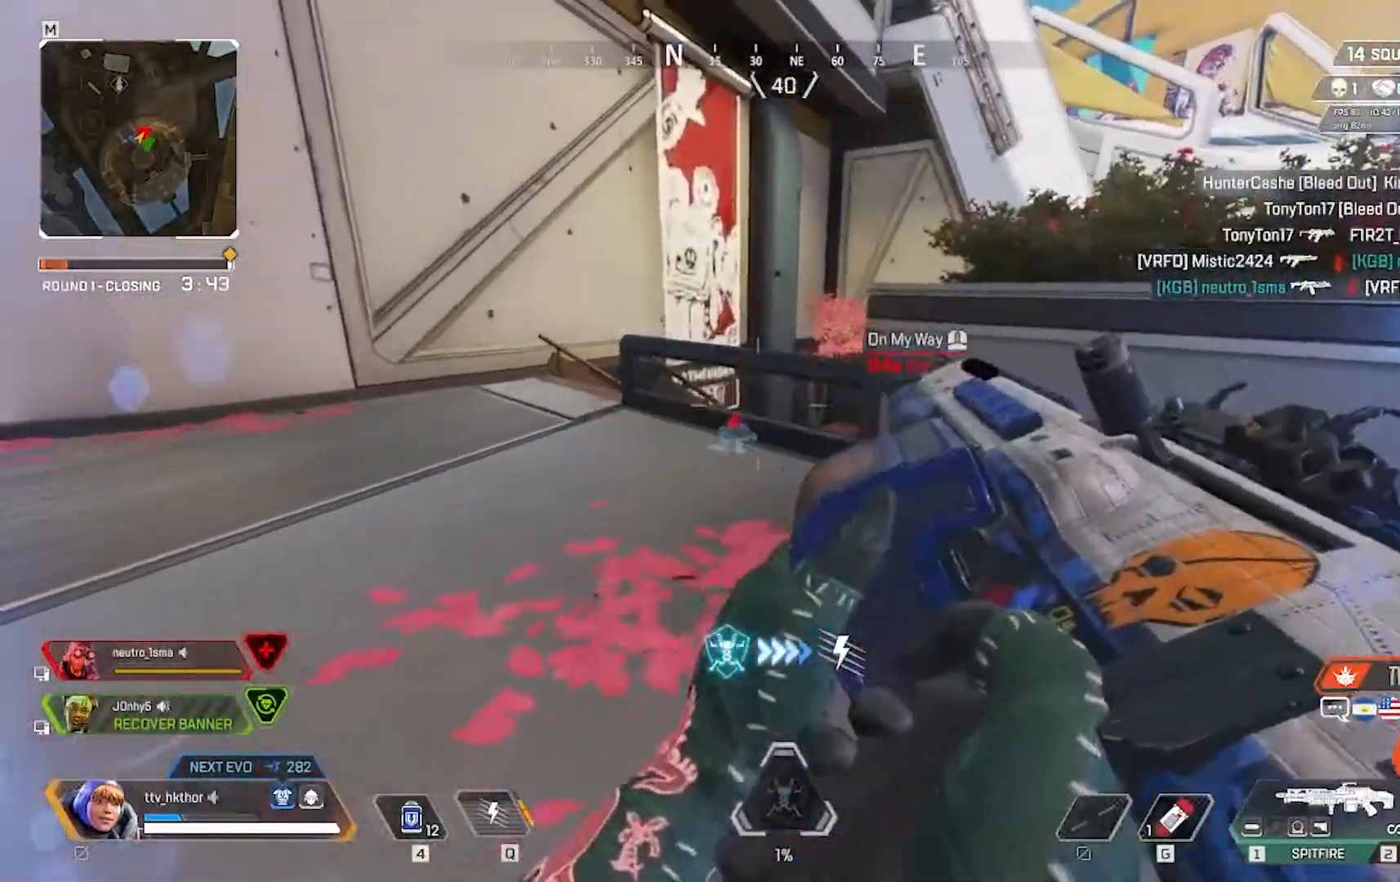
{"keys": [], "mouse": [], "events": []}
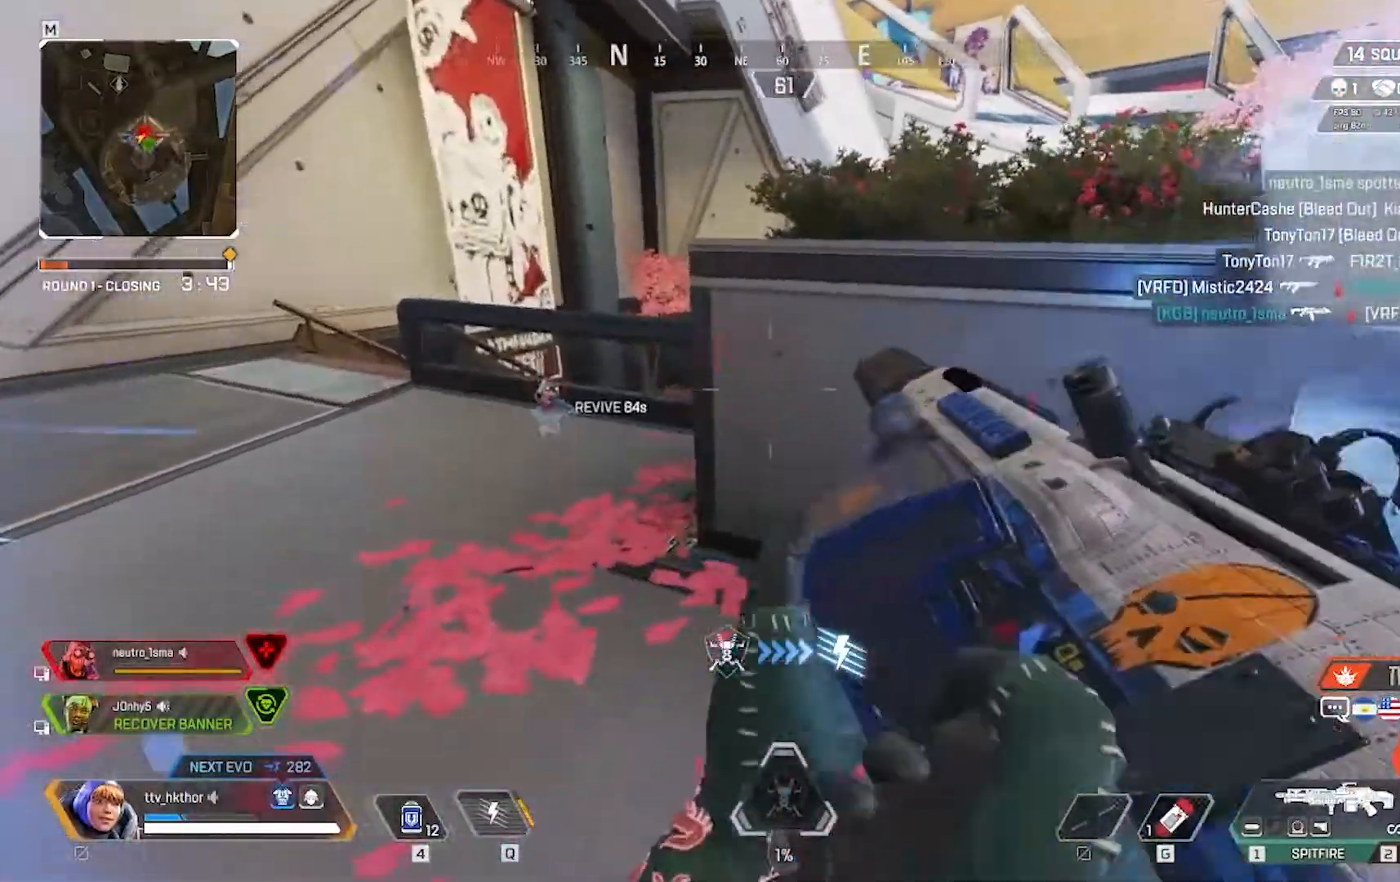
{"keys": ["a", "w"], "mouse": [], "events": [[167, "a", "down"], [200, "w", "down"]]}
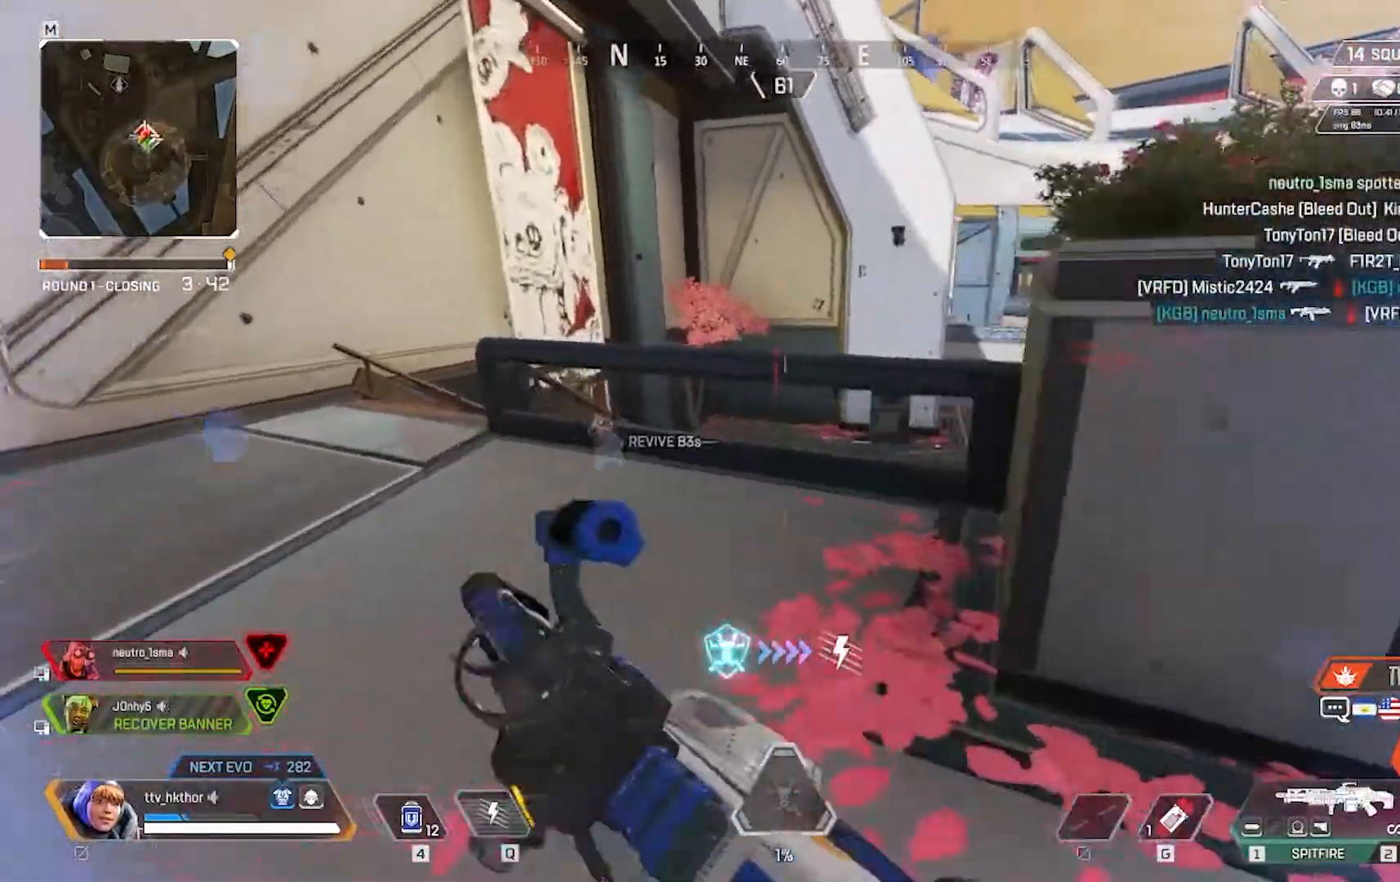
{"keys": ["a", "w"], "mouse": ["right"], "events": [[501, "mouse_right", "down"]]}
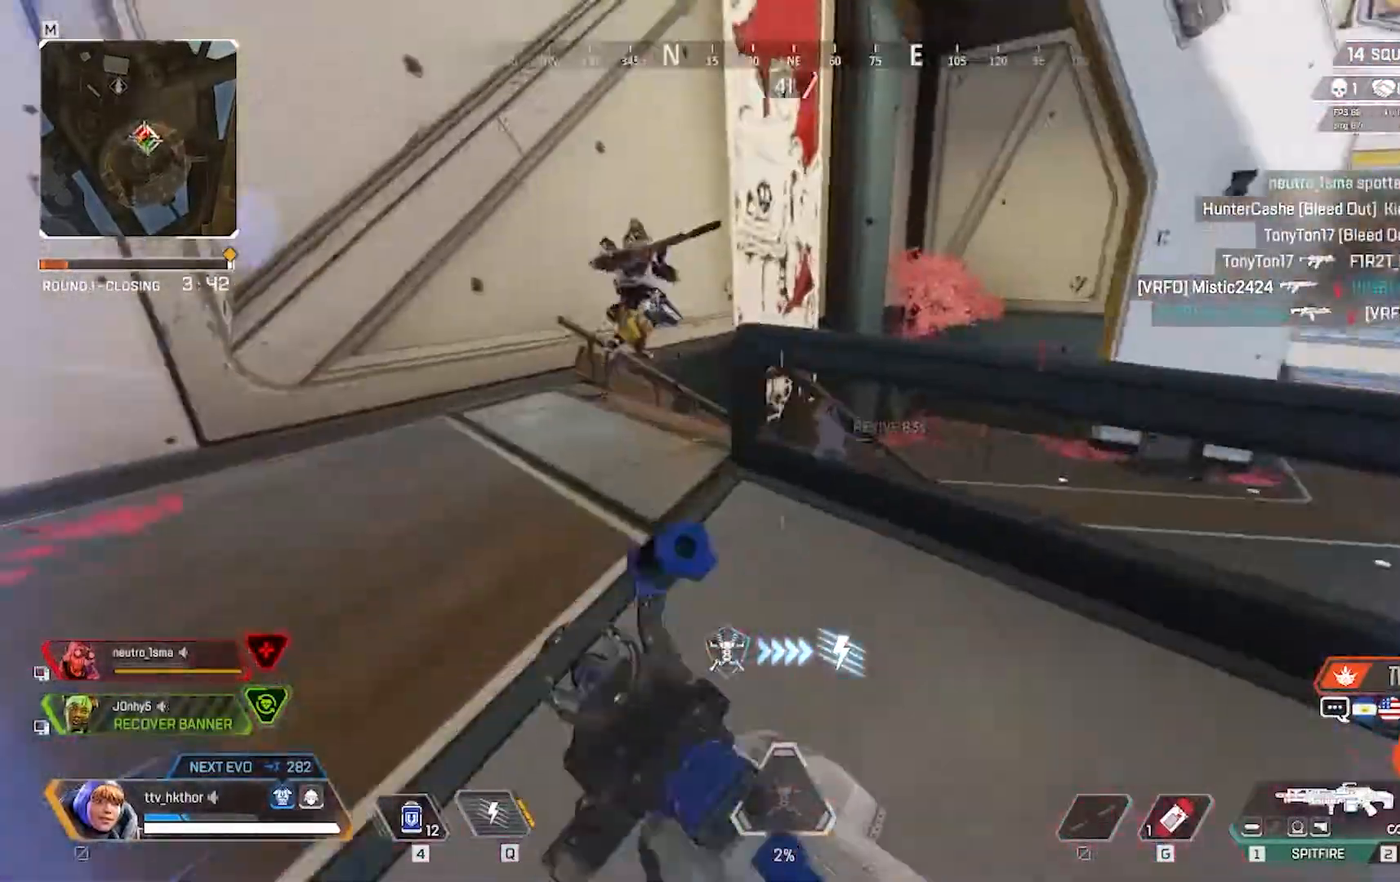
{"keys": ["a"], "mouse": ["left"], "events": [[67, "w", "up"], [100, "mouse_right", "up"], [234, "mouse_left", "down"]]}
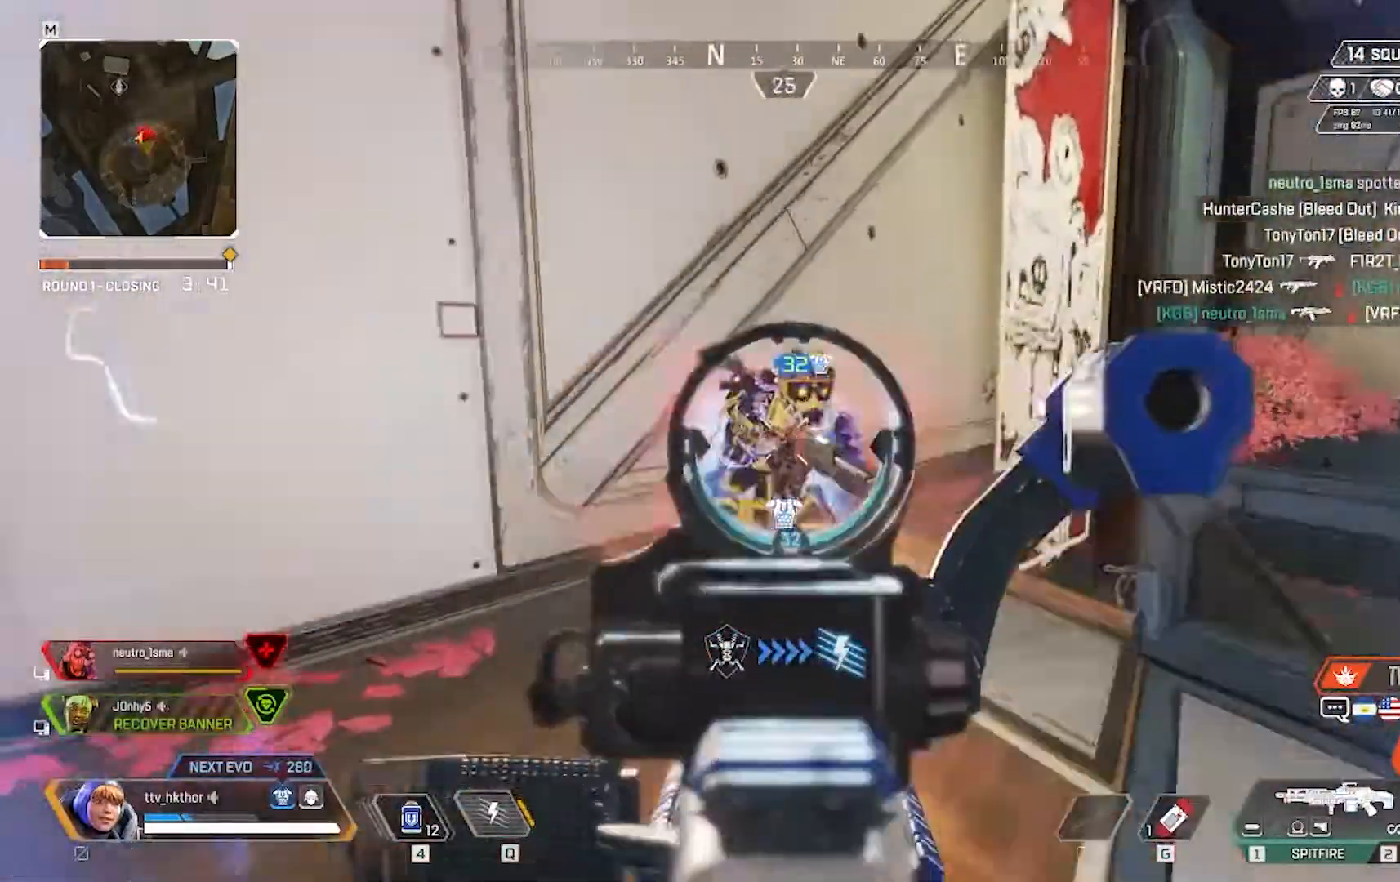
{"keys": ["d"], "mouse": ["left"], "events": [[34, "d", "down"], [101, "a", "up"]]}
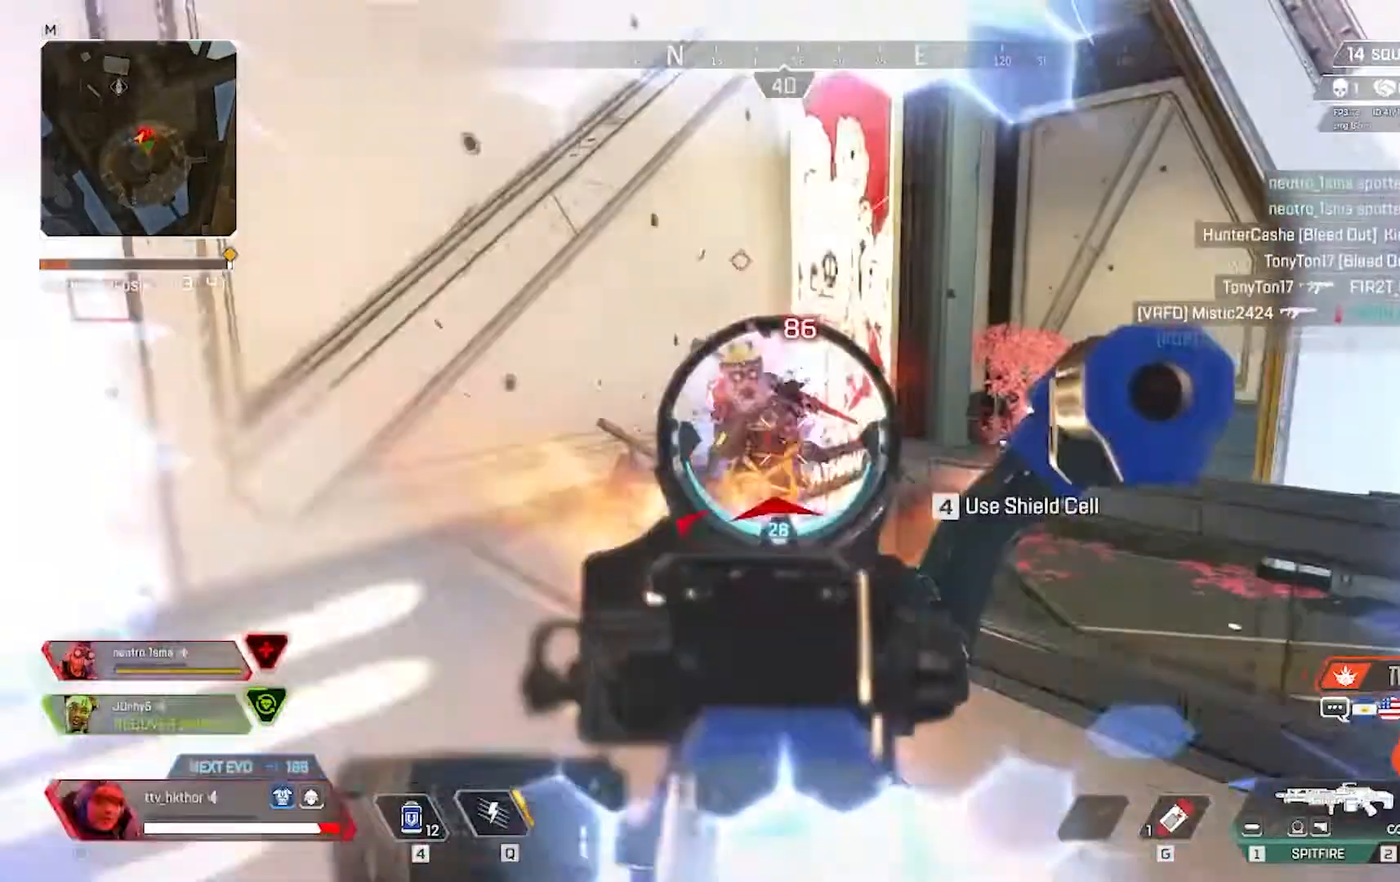
{"keys": ["a", "d"], "mouse": ["left"], "events": [[400, "a", "down"]]}
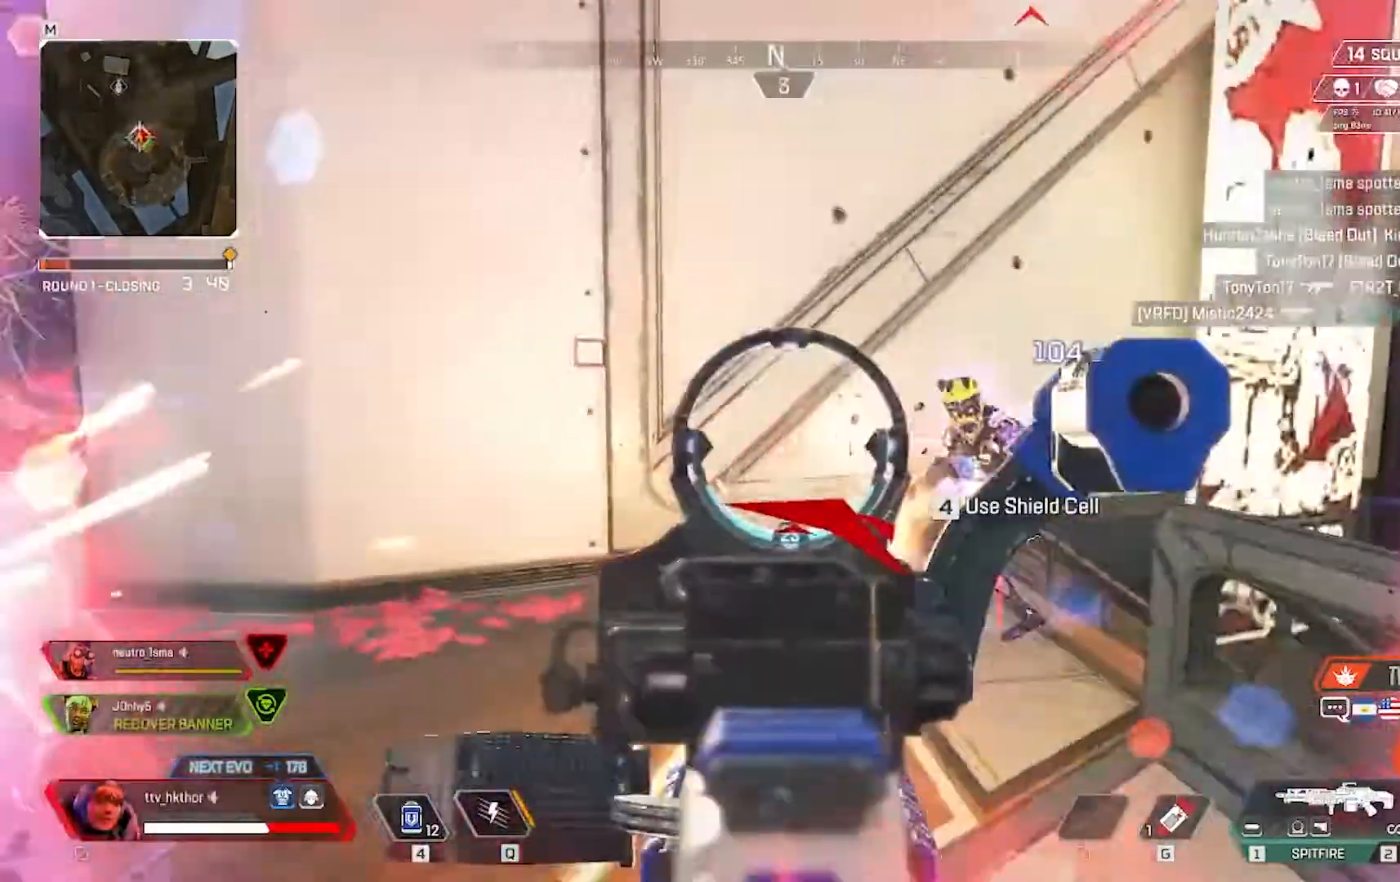
{"keys": ["d"], "mouse": ["left"], "events": [[67, "a", "up"]]}
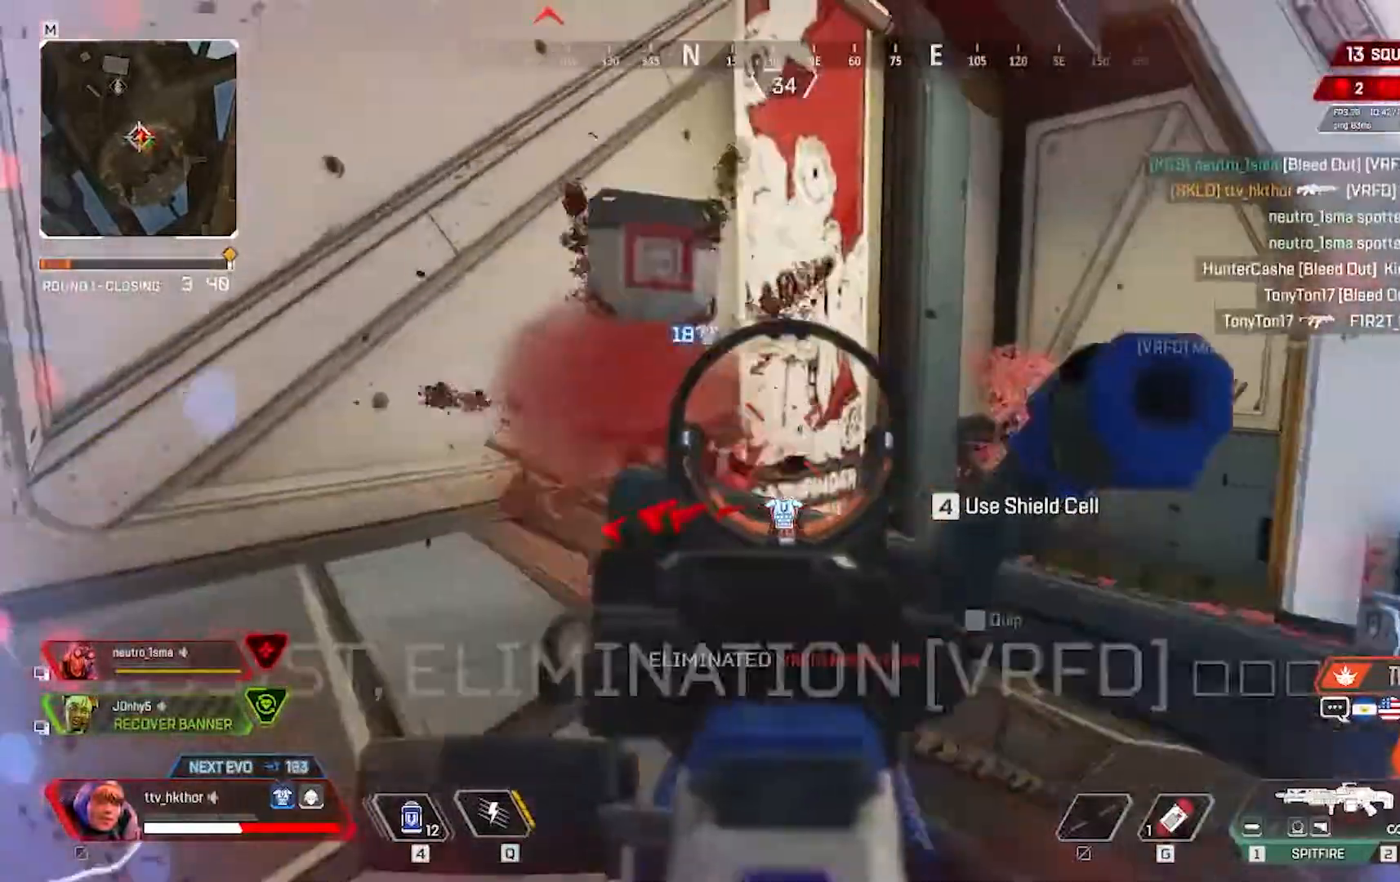
{"keys": ["w"], "mouse": [], "events": [[200, "mouse_left", "up"], [267, "d", "up"], [267, "w", "down"], [300, "mouse_right", "down"], [367, "mouse_right", "up"]]}
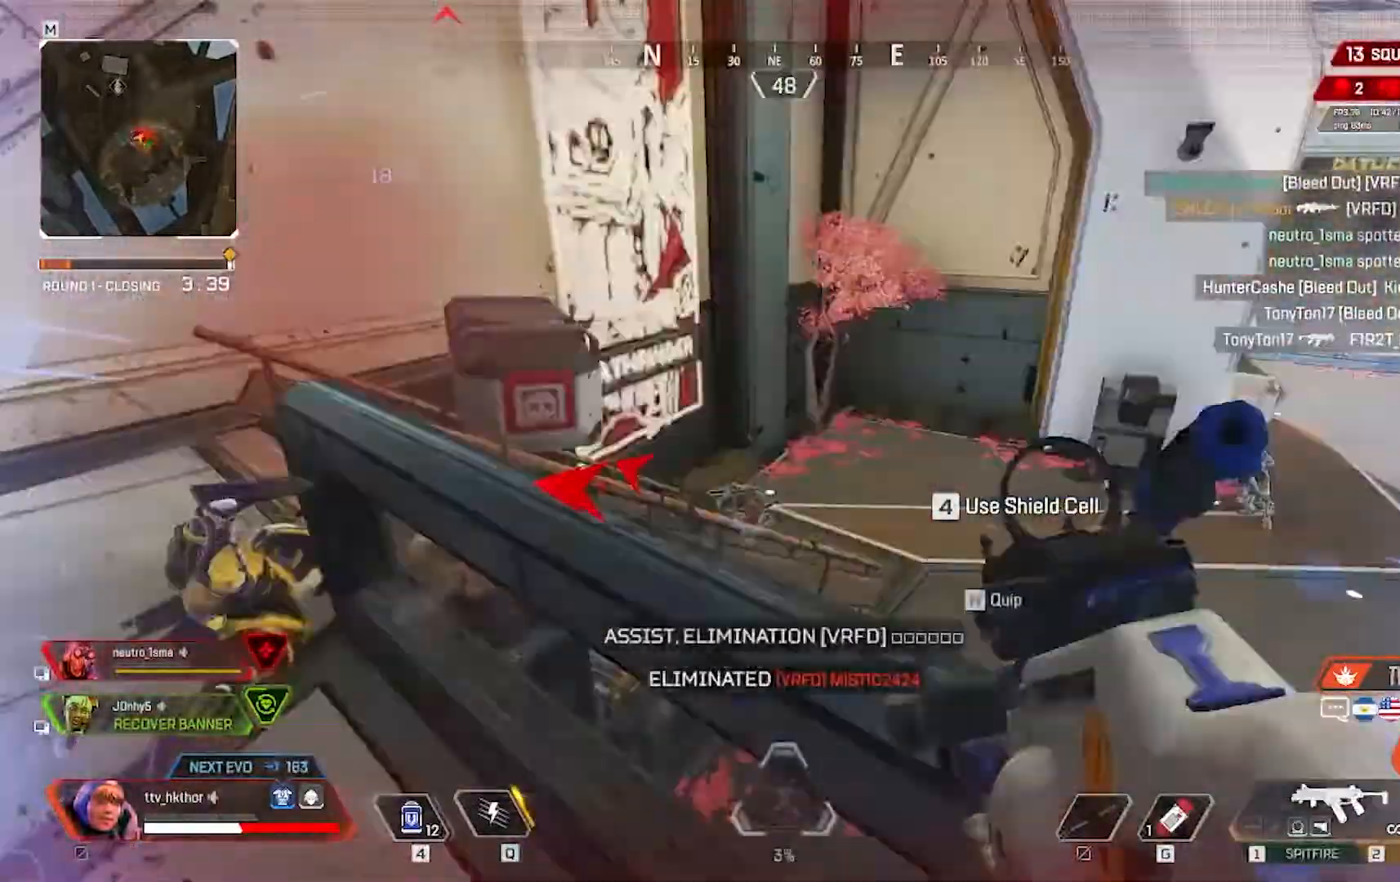
{"keys": ["w"], "mouse": [], "events": [[67, "space", "down"], [234, "space", "up"]]}
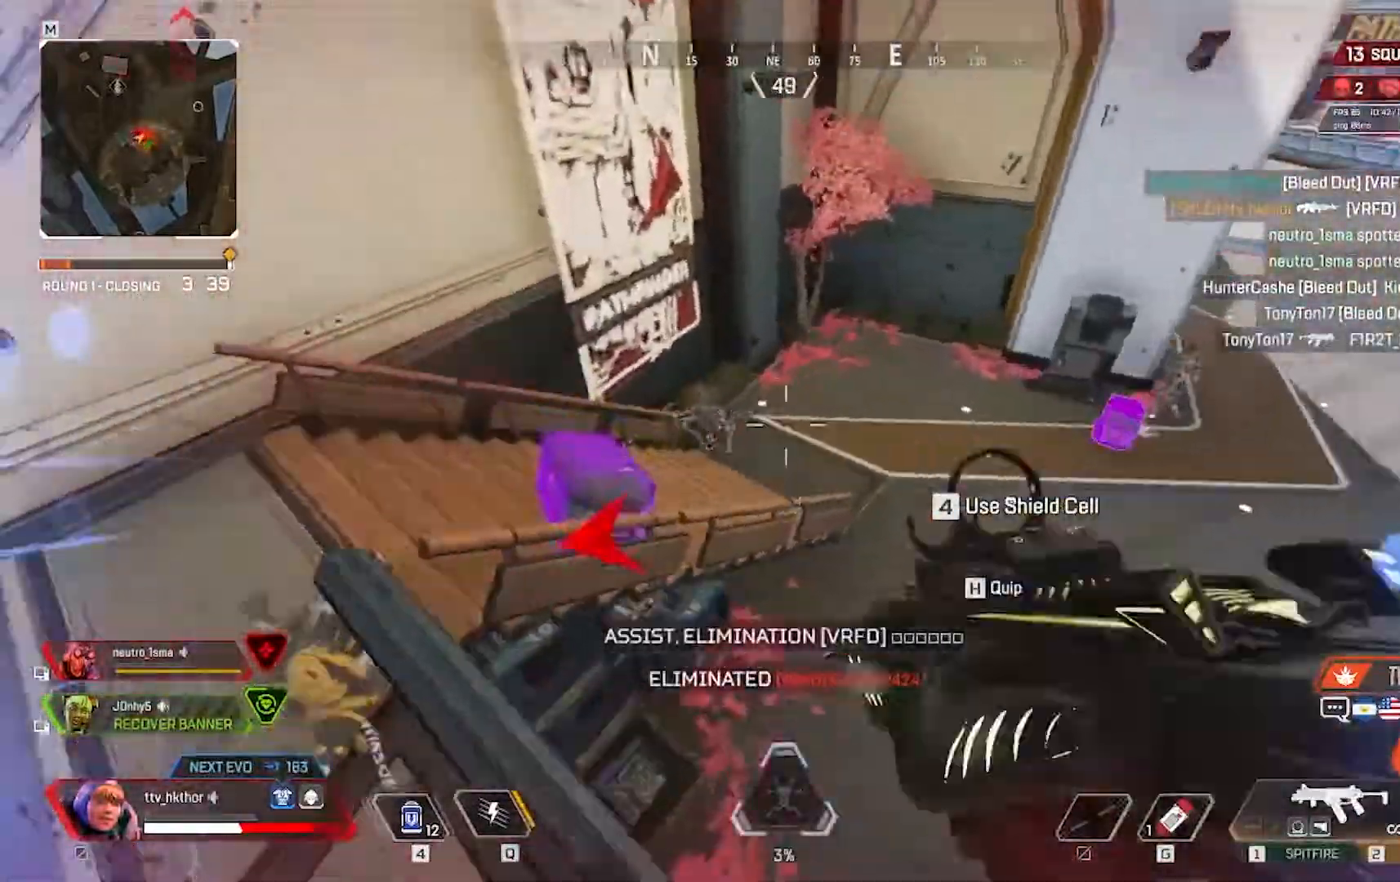
{"keys": [], "mouse": [], "events": [[100, "space", "down"], [234, "space", "up"], [467, "w", "up"]]}
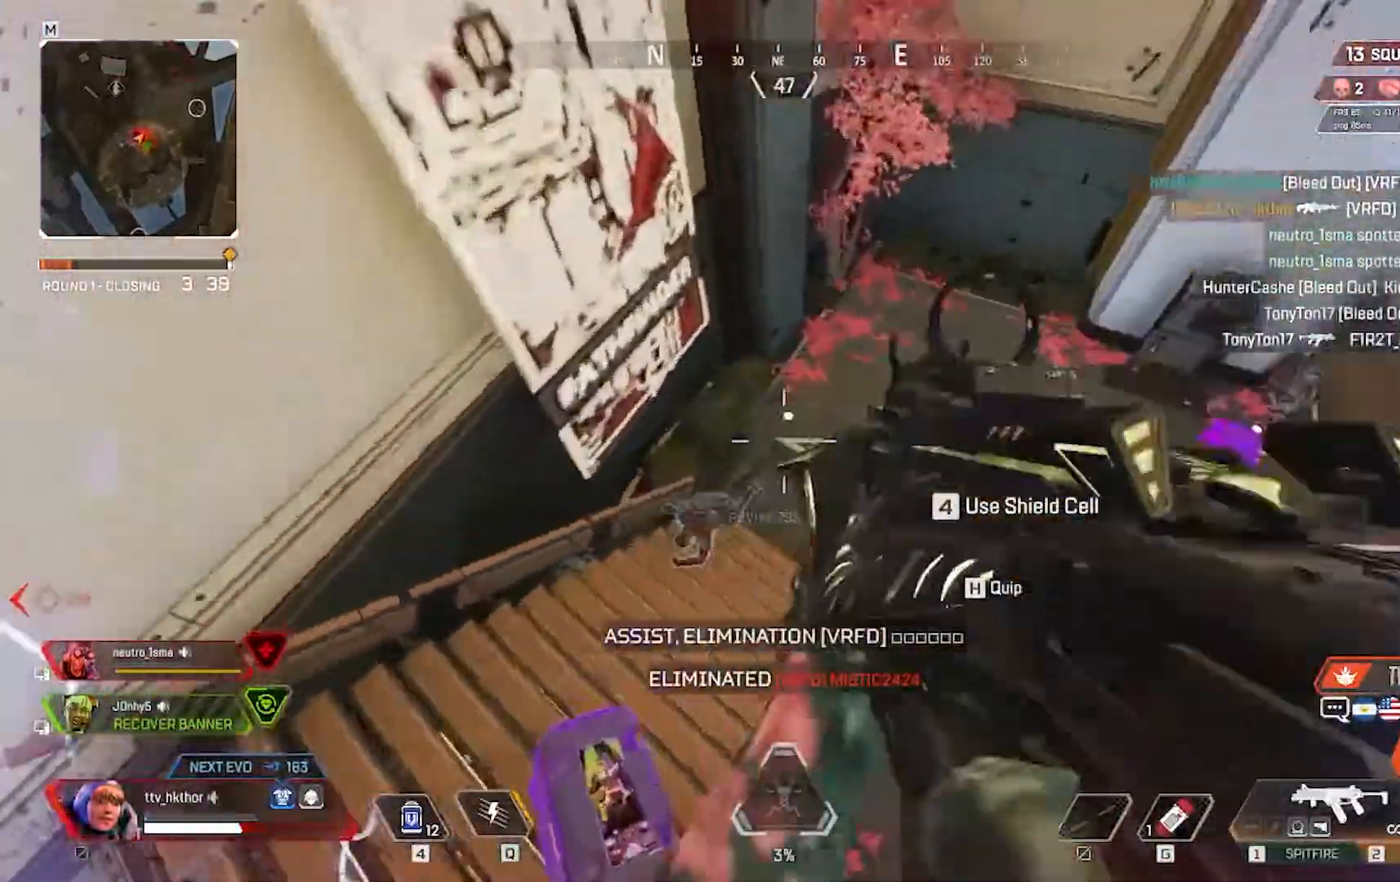
{"keys": ["e"], "mouse": [], "events": [[434, "e", "down"]]}
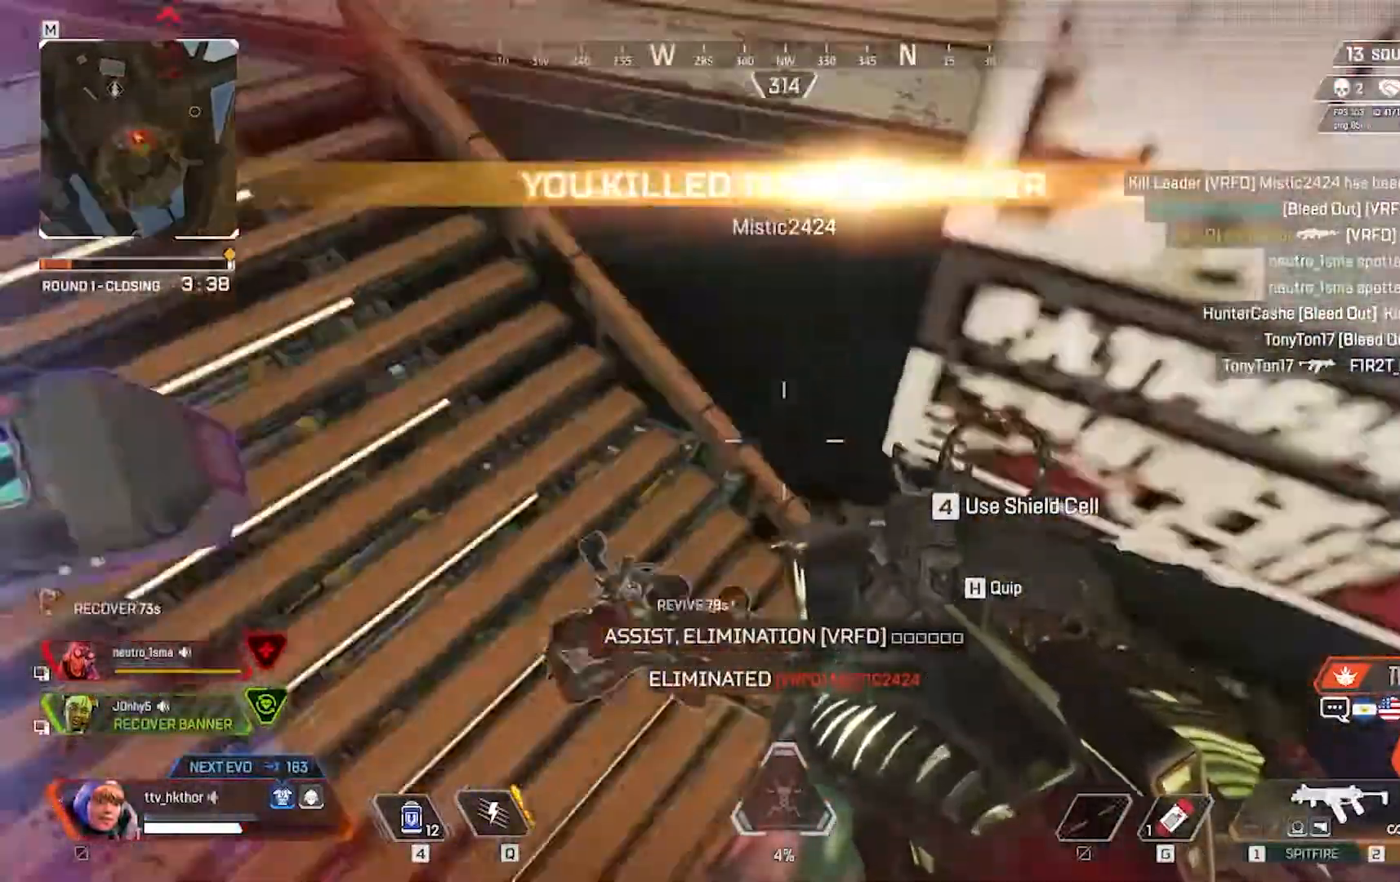
{"keys": ["e"], "mouse": [], "events": []}
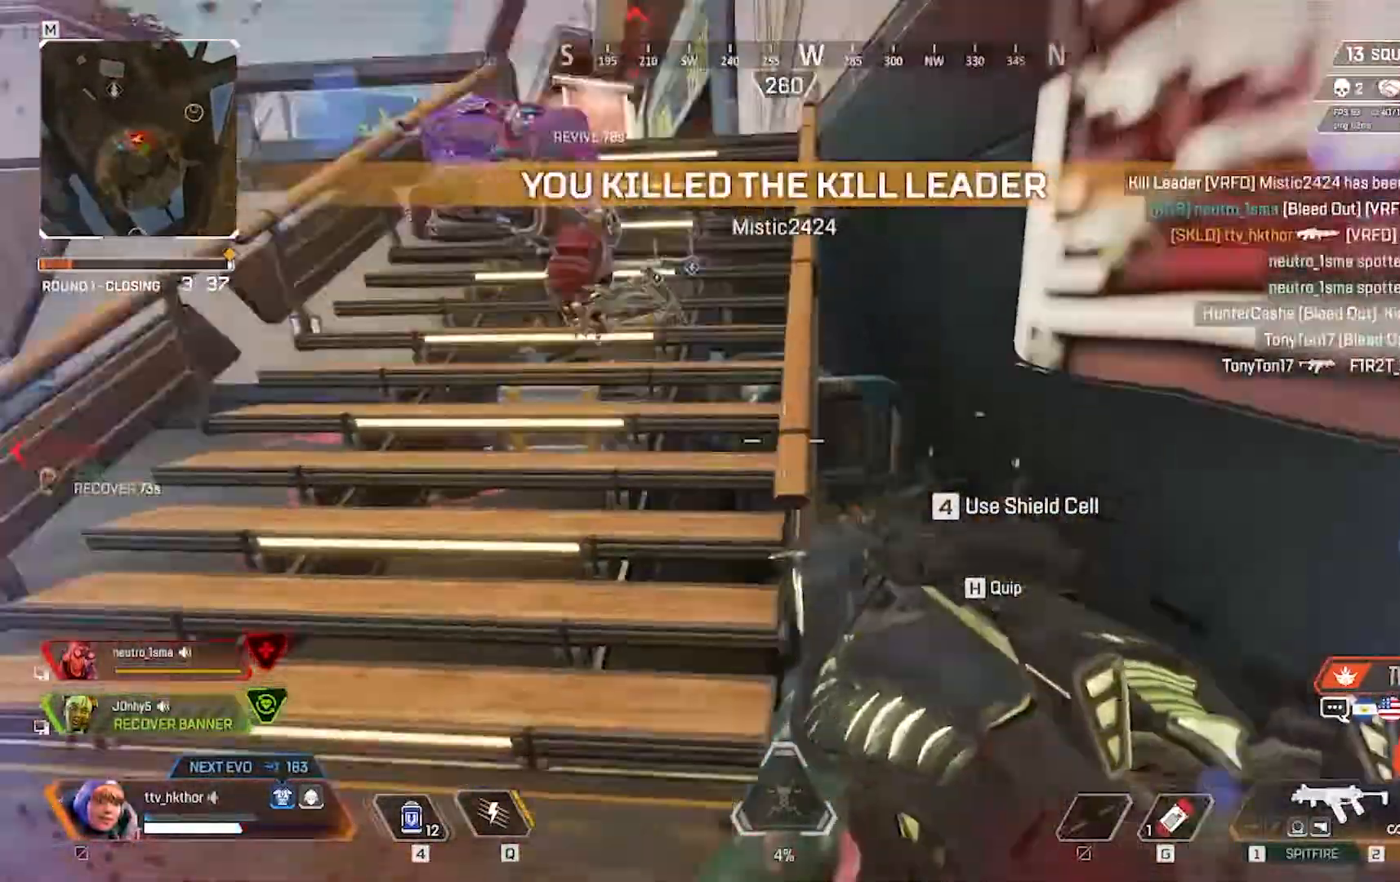
{"keys": ["e"], "mouse": [], "events": [[201, "w", "down"], [434, "w", "up"]]}
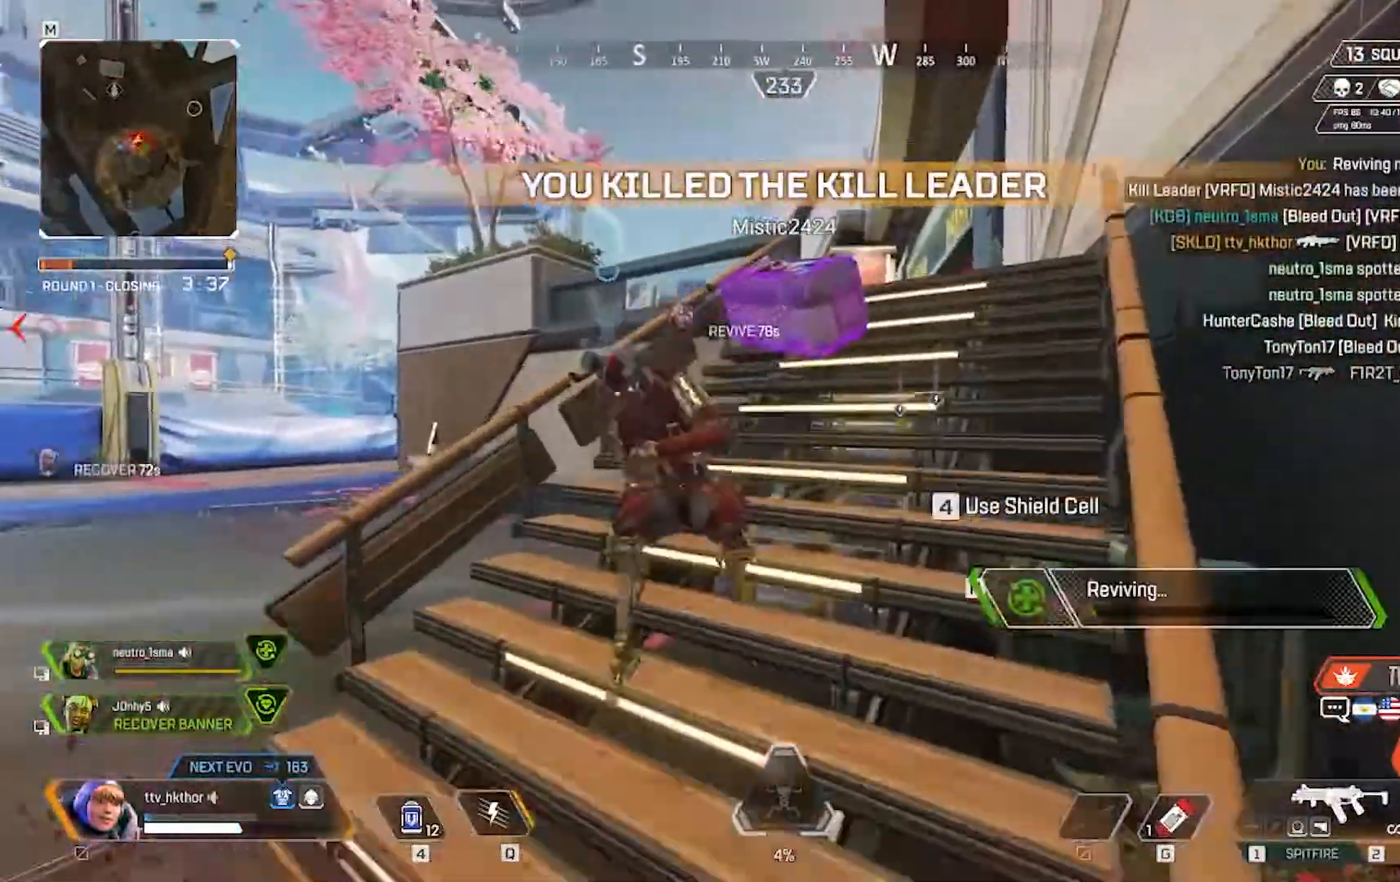
{"keys": ["e"], "mouse": [], "events": [[33, "e", "up"], [67, "e", "down"]]}
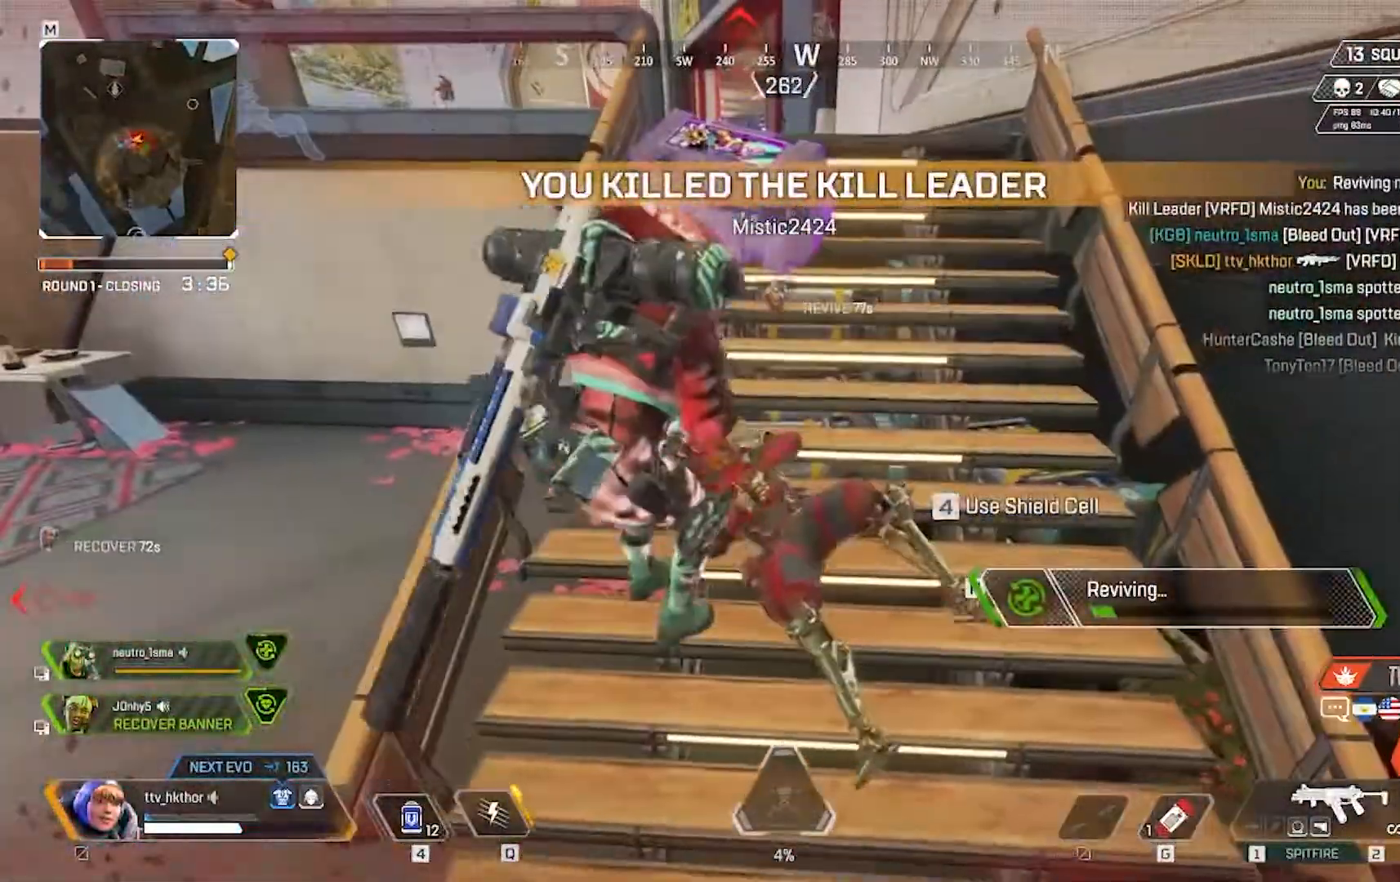
{"keys": ["e"], "mouse": [], "events": []}